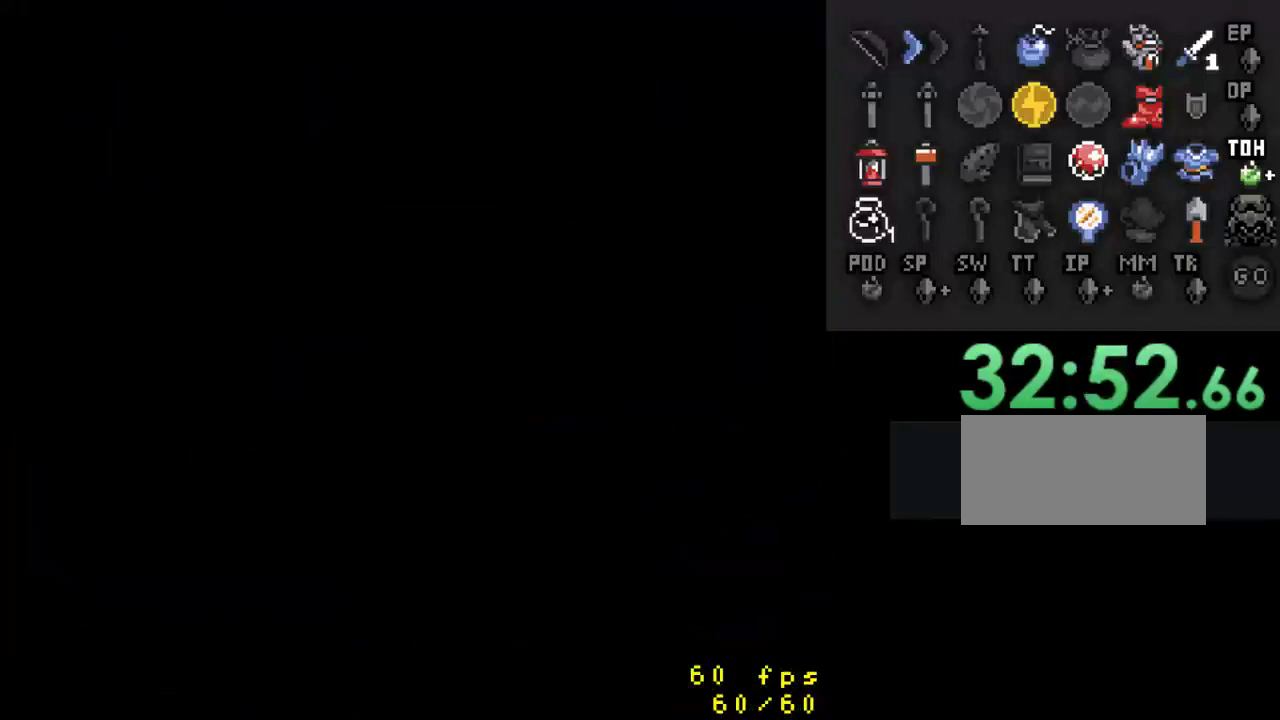
Gameplay with a controller (Nintendo layout); each line is a JSON object with the inputs held at the frame after it. "events" lists button and stick changes between this image and that frame as [ms after this image, input, new state], when the widget could be followed in between. Not read: L3 R3.
{"buttons": ["DPAD_UP"], "events": []}
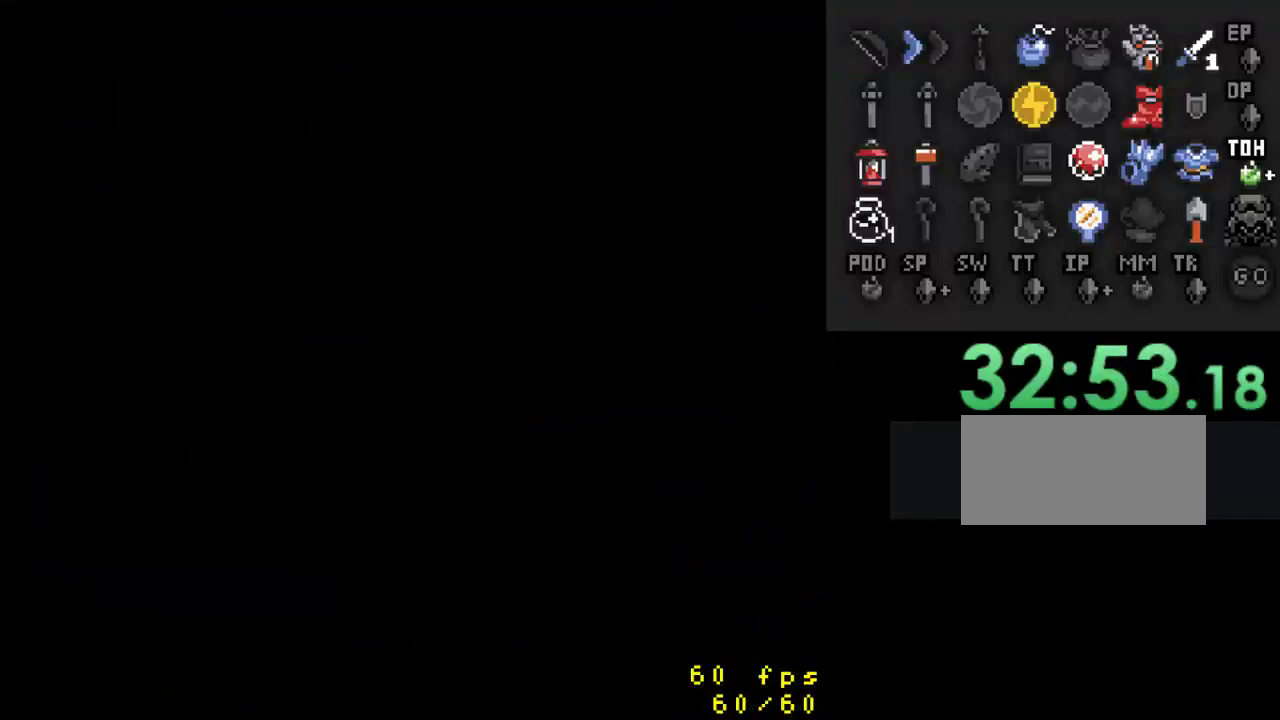
{"buttons": ["DPAD_UP"], "events": []}
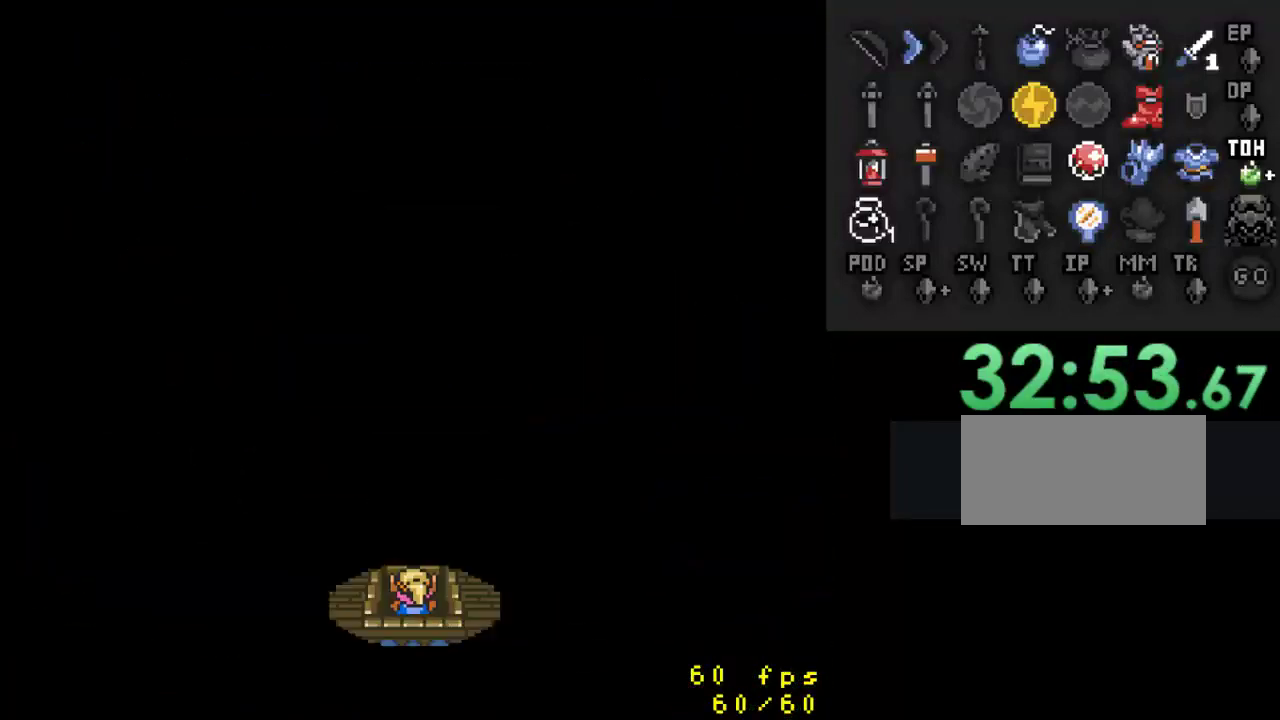
{"buttons": ["DPAD_UP"], "events": []}
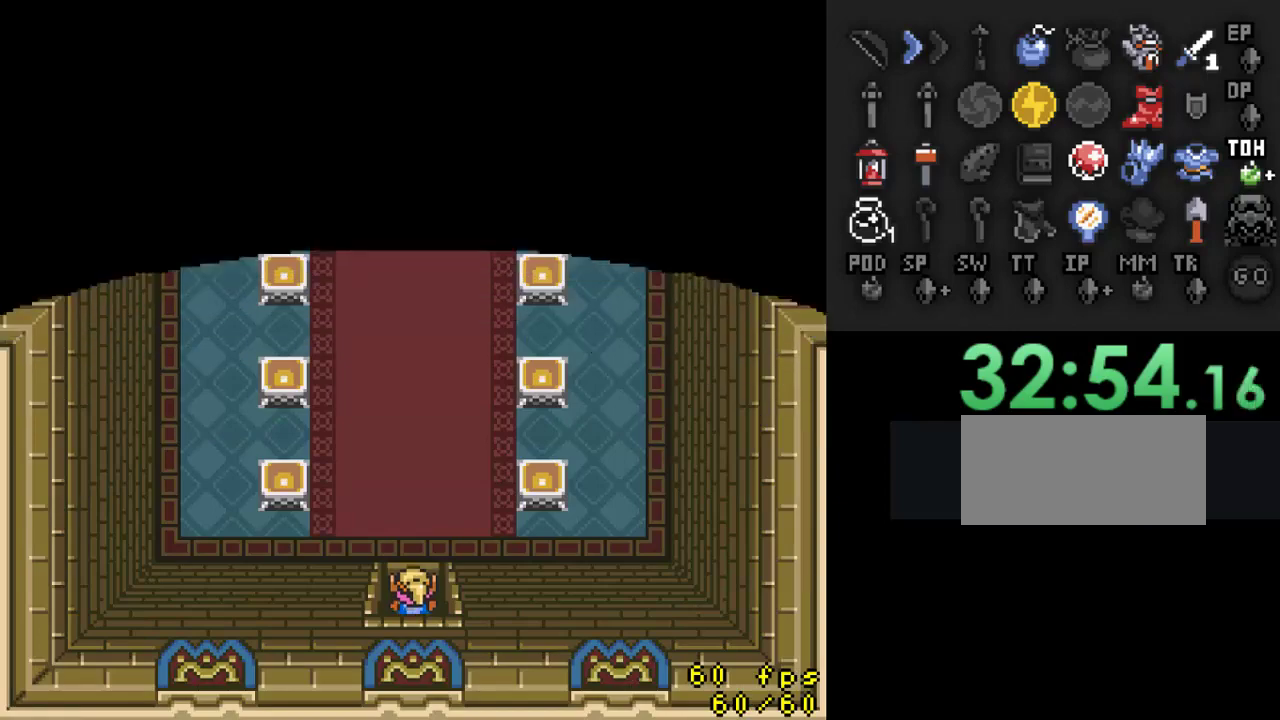
{"buttons": ["DPAD_UP", "DPAD_LEFT"], "events": [[267, "DPAD_LEFT", "down"], [333, "DPAD_UP", "up"], [467, "DPAD_UP", "down"]]}
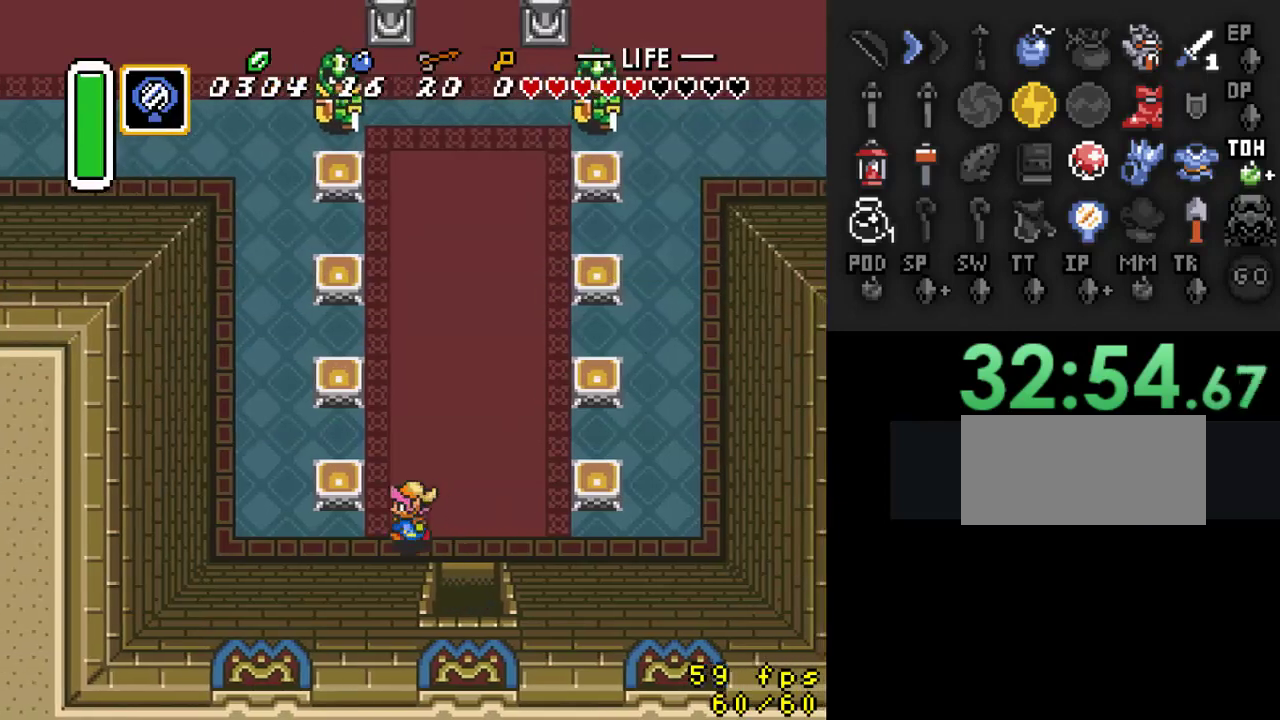
{"buttons": ["A"], "events": [[33, "DPAD_LEFT", "up"], [100, "A", "down"], [167, "DPAD_UP", "up"]]}
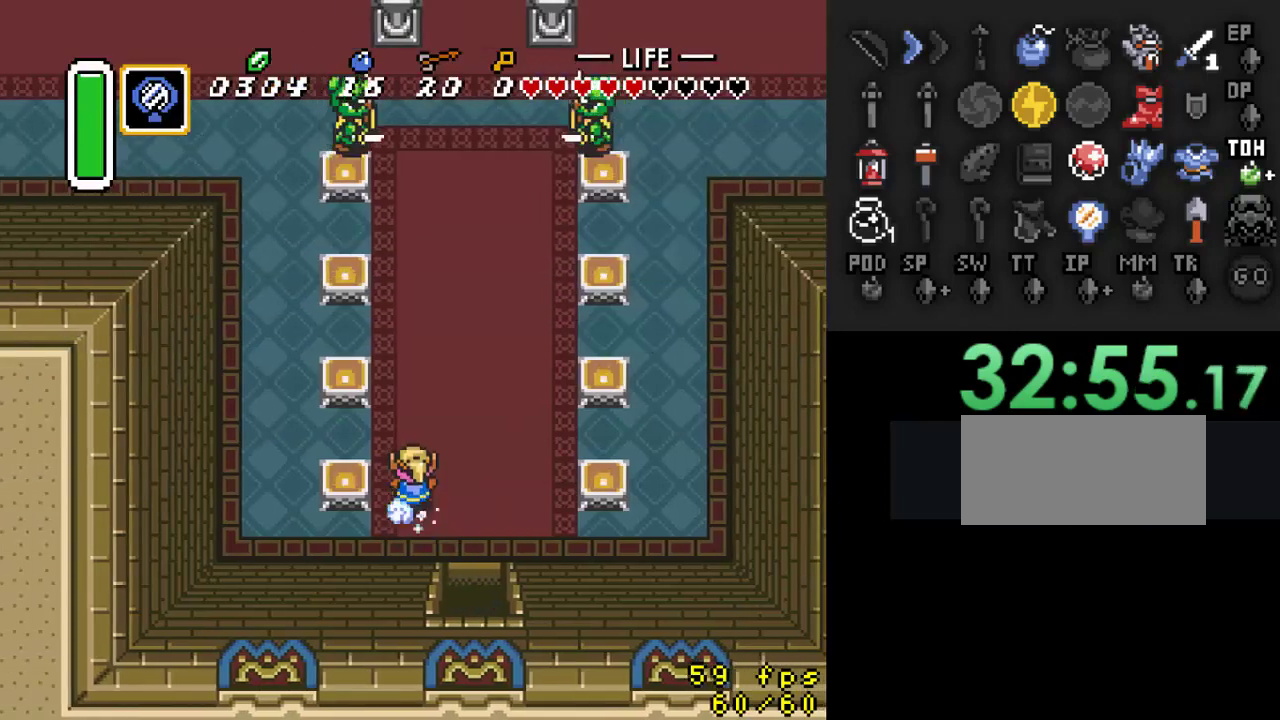
{"buttons": [], "events": [[233, "A", "up"]]}
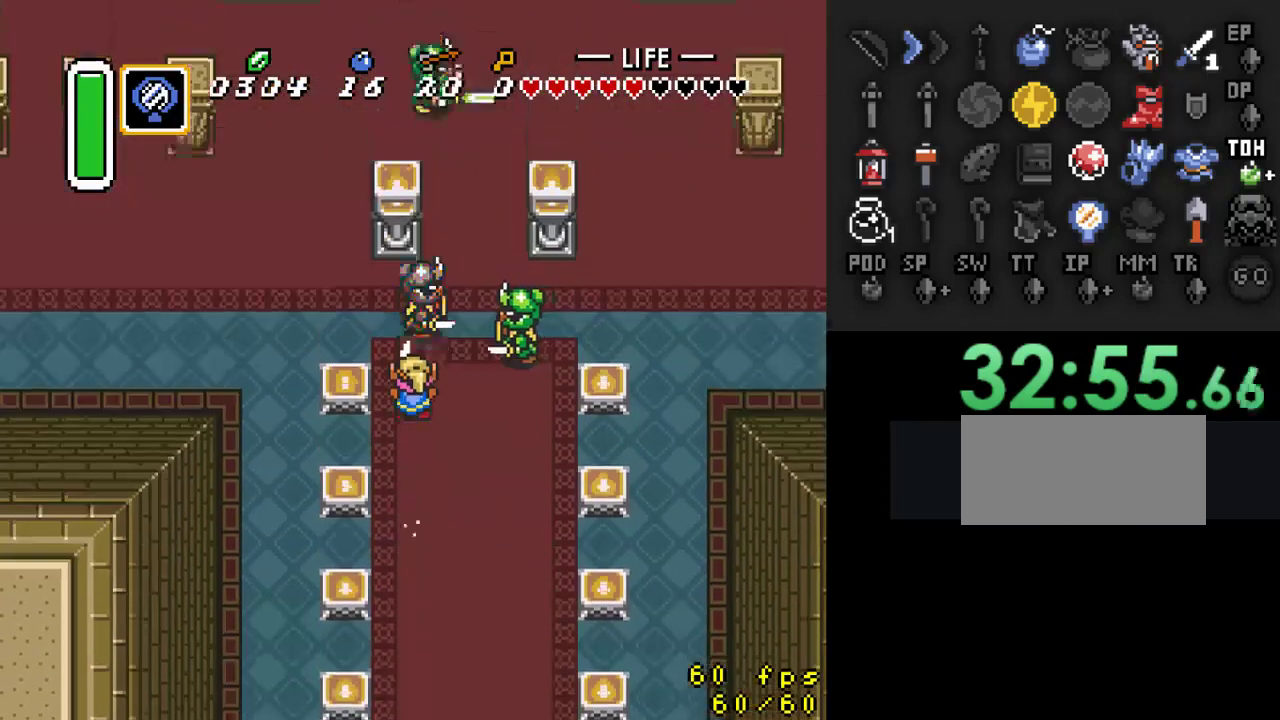
{"buttons": ["DPAD_LEFT"], "events": [[100, "DPAD_LEFT", "down"], [167, "DPAD_UP", "down"], [300, "DPAD_UP", "up"]]}
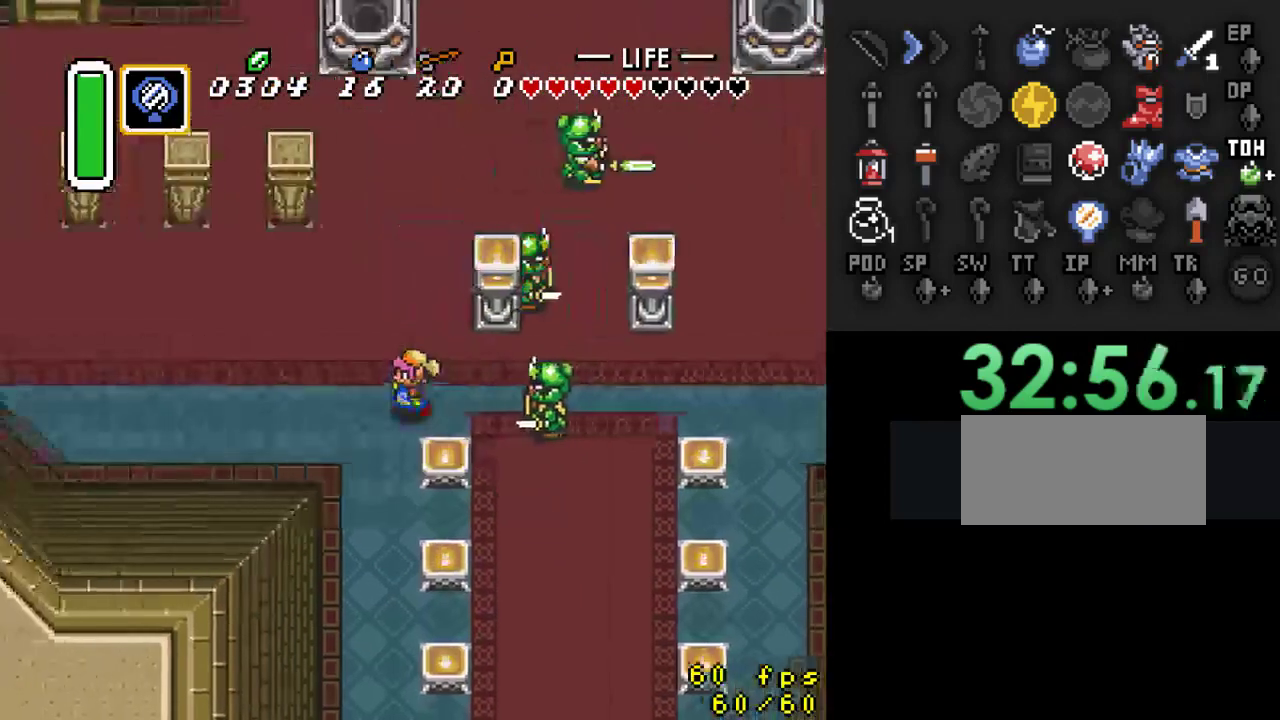
{"buttons": ["DPAD_UP", "DPAD_LEFT"], "events": [[67, "DPAD_UP", "down"], [233, "DPAD_UP", "up"], [333, "DPAD_UP", "down"]]}
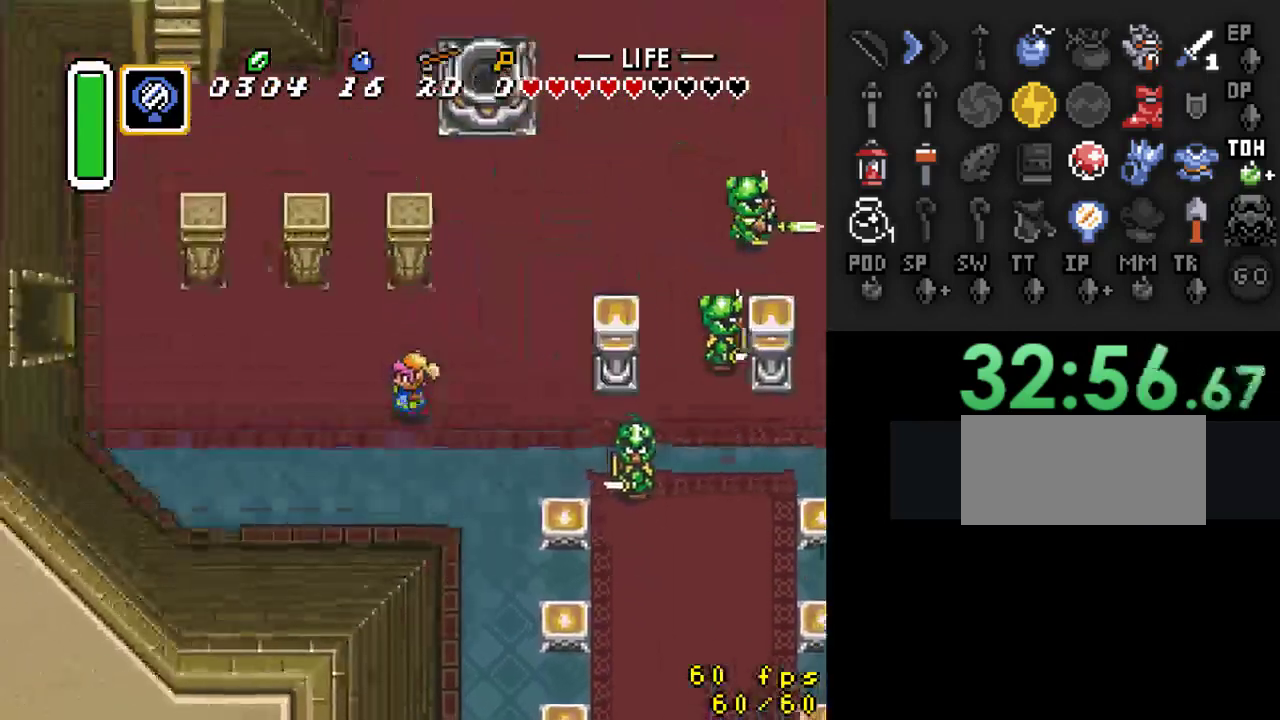
{"buttons": ["DPAD_LEFT"], "events": [[133, "DPAD_UP", "up"]]}
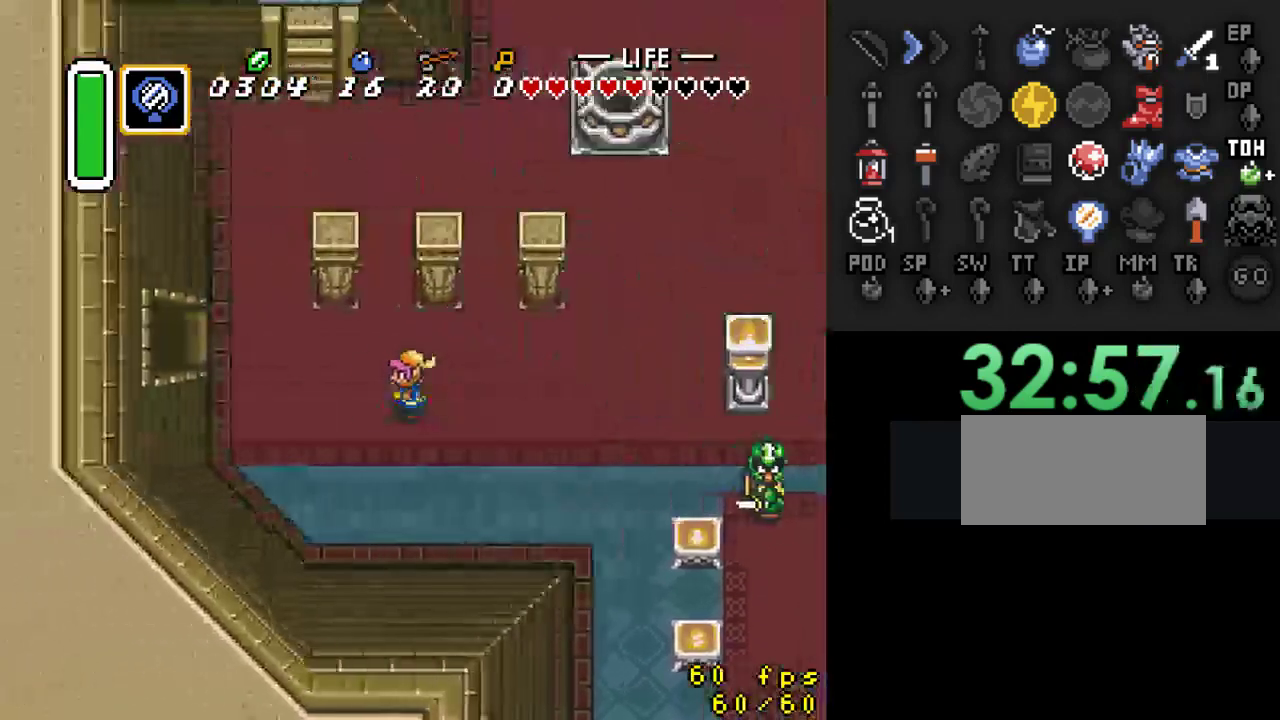
{"buttons": ["DPAD_UP", "DPAD_LEFT"], "events": [[267, "DPAD_UP", "down"]]}
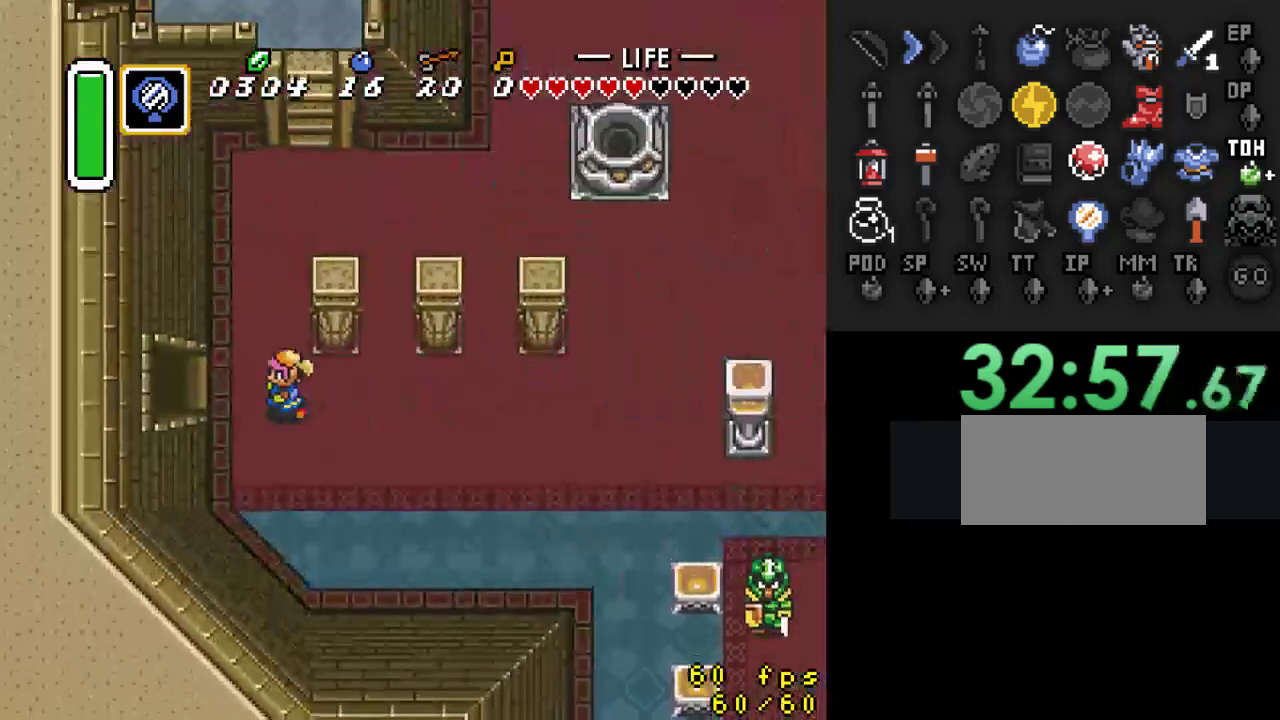
{"buttons": ["DPAD_LEFT"], "events": [[33, "DPAD_UP", "up"]]}
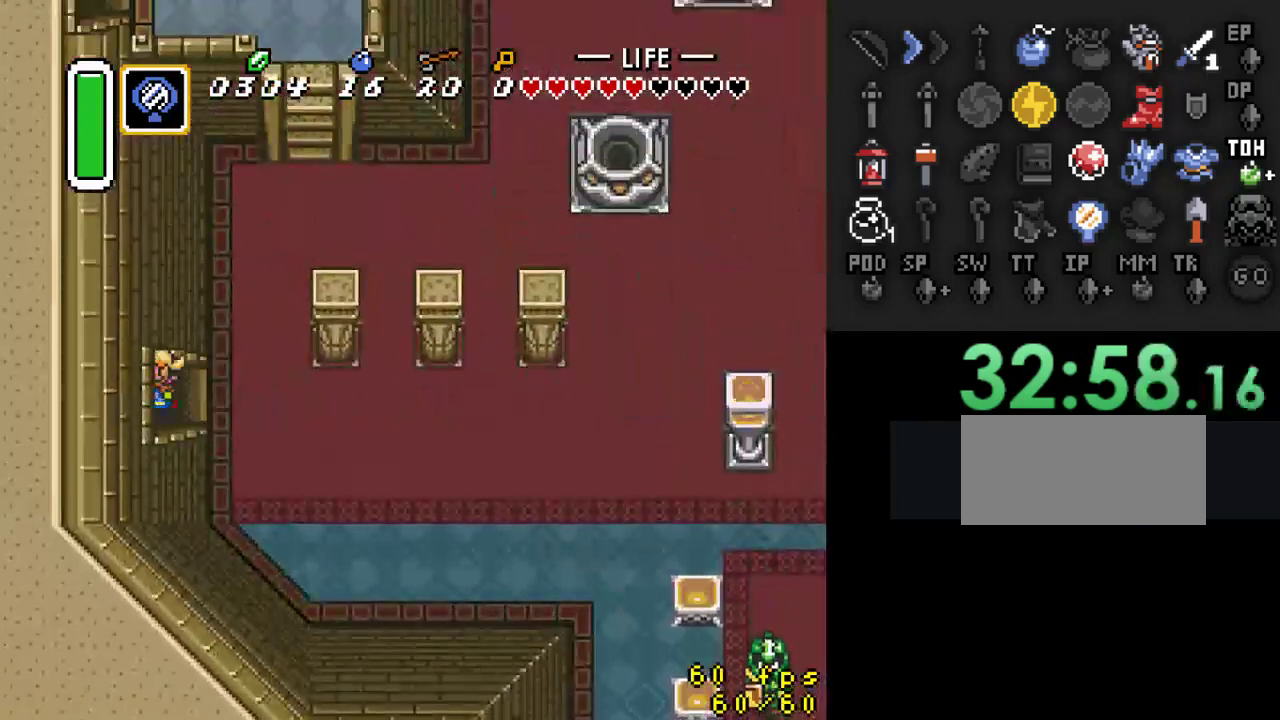
{"buttons": ["DPAD_LEFT"], "events": []}
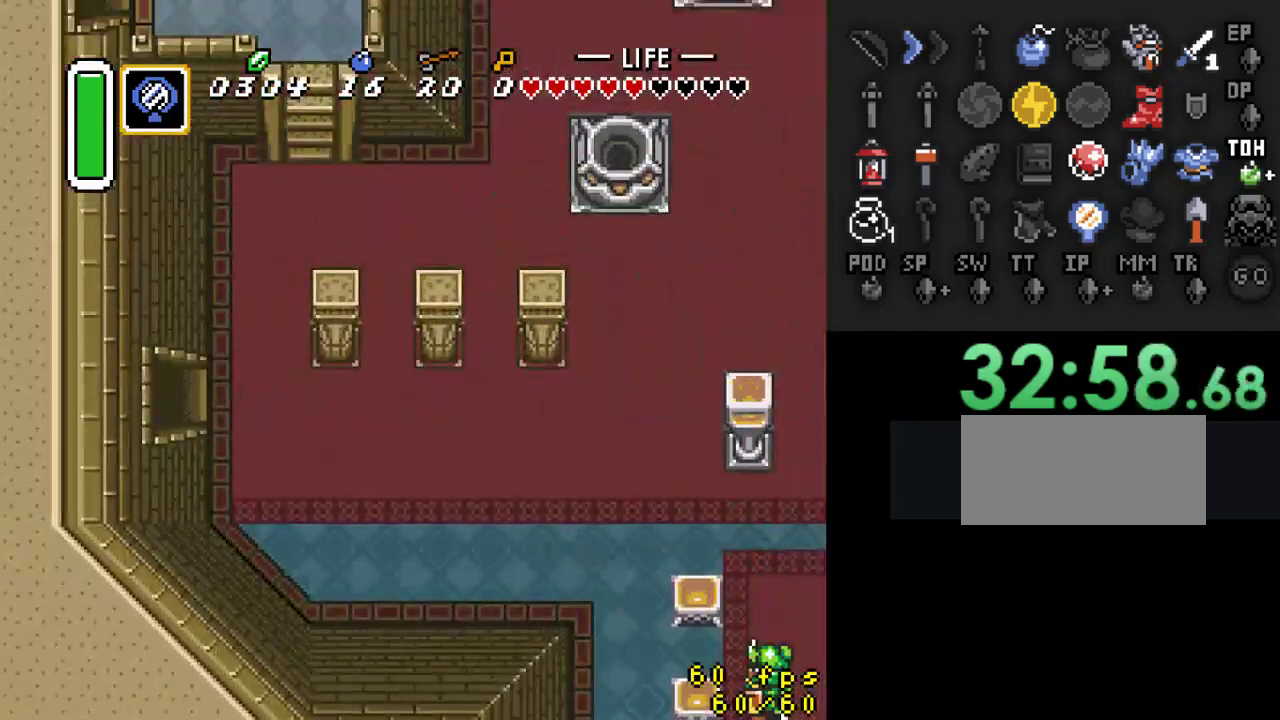
{"buttons": ["DPAD_LEFT"], "events": [[167, "DPAD_LEFT", "up"], [433, "DPAD_LEFT", "down"]]}
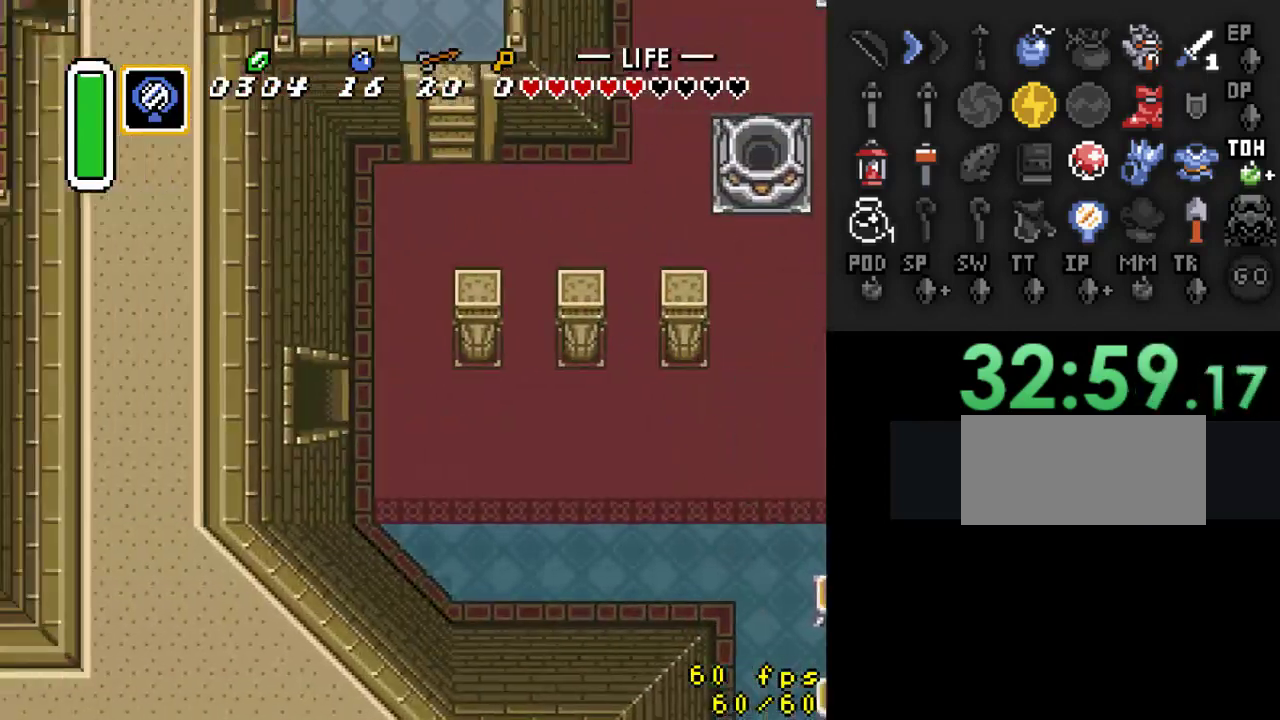
{"buttons": ["DPAD_LEFT"], "events": []}
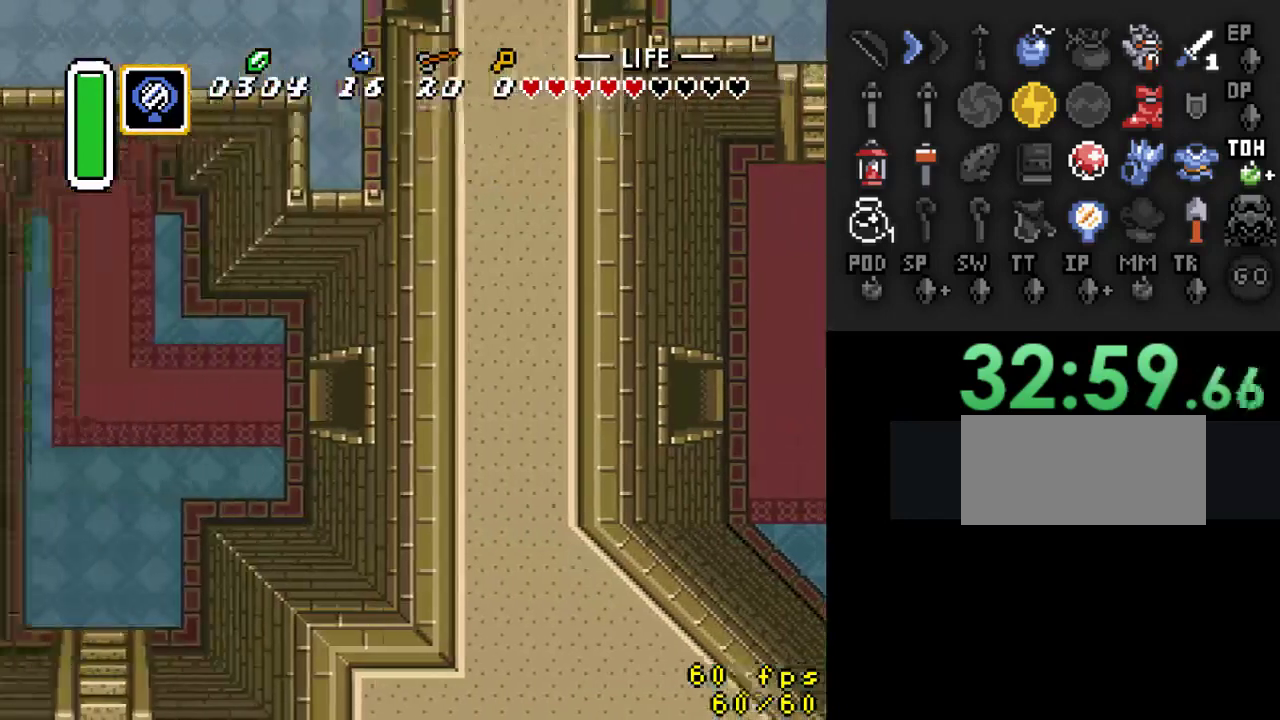
{"buttons": ["DPAD_LEFT"], "events": []}
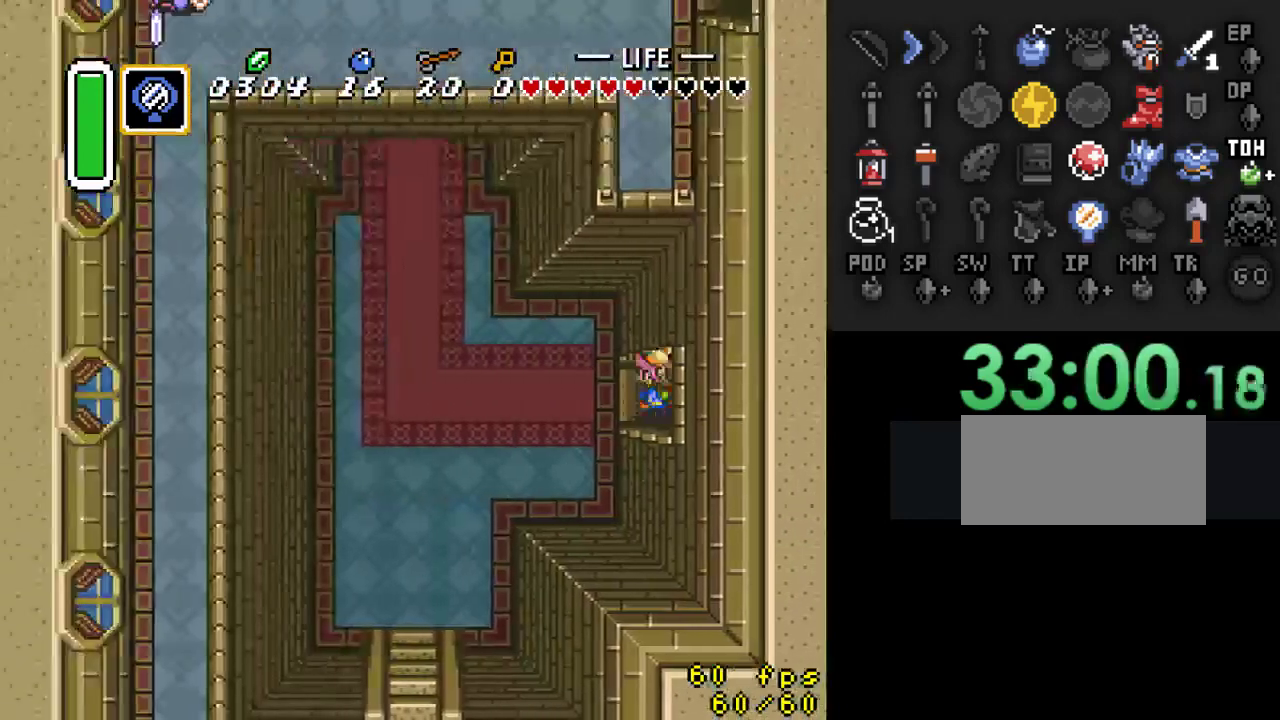
{"buttons": ["DPAD_LEFT"], "events": []}
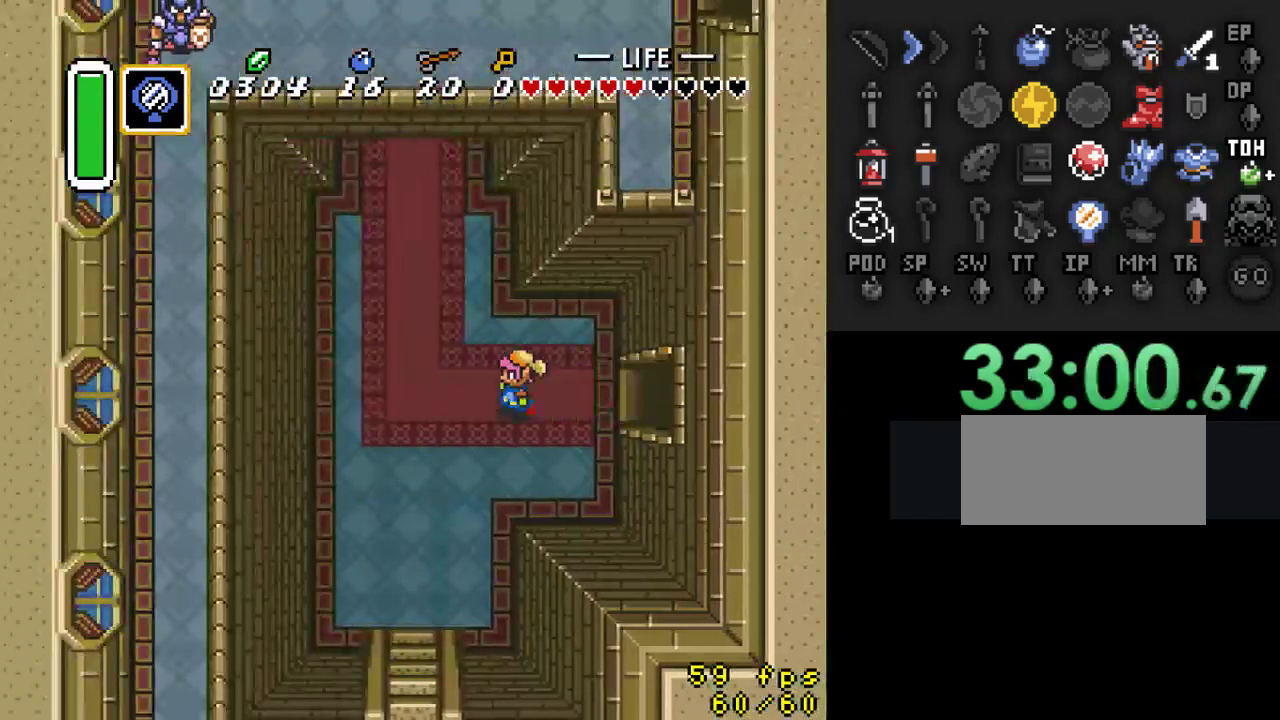
{"buttons": ["DPAD_DOWN"], "events": [[100, "DPAD_DOWN", "down"], [500, "DPAD_LEFT", "up"]]}
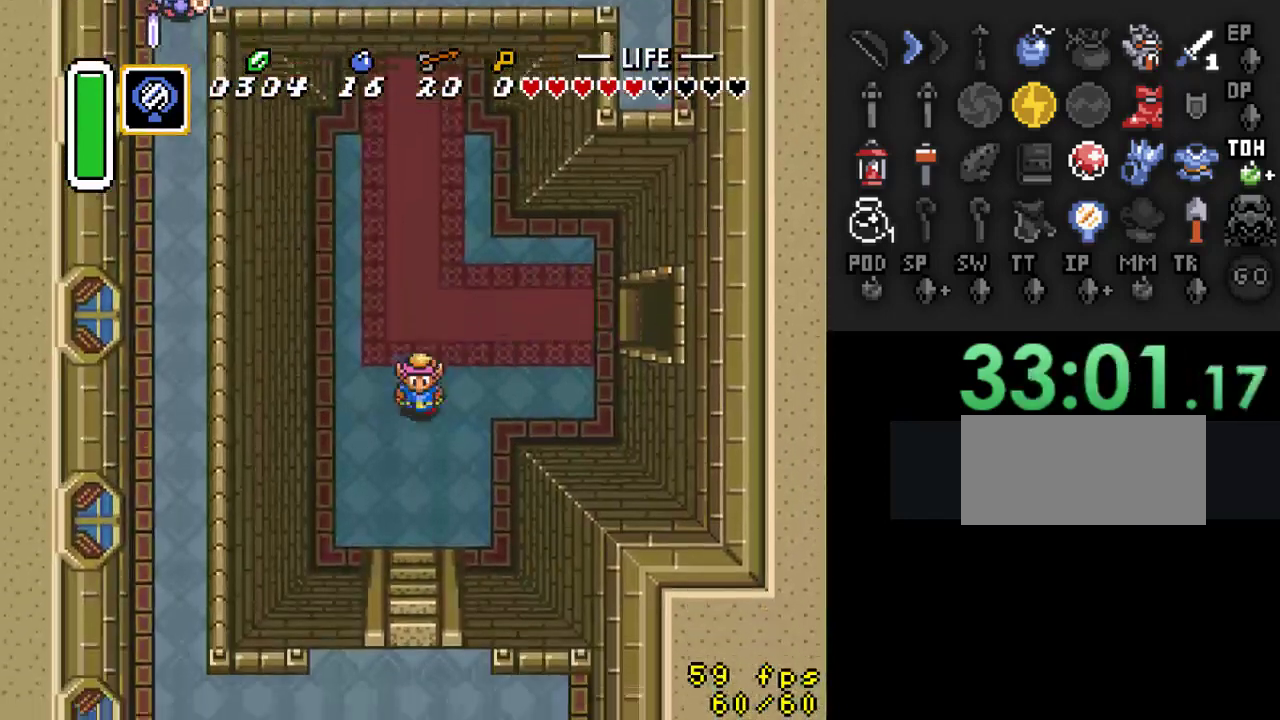
{"buttons": ["DPAD_DOWN"], "events": []}
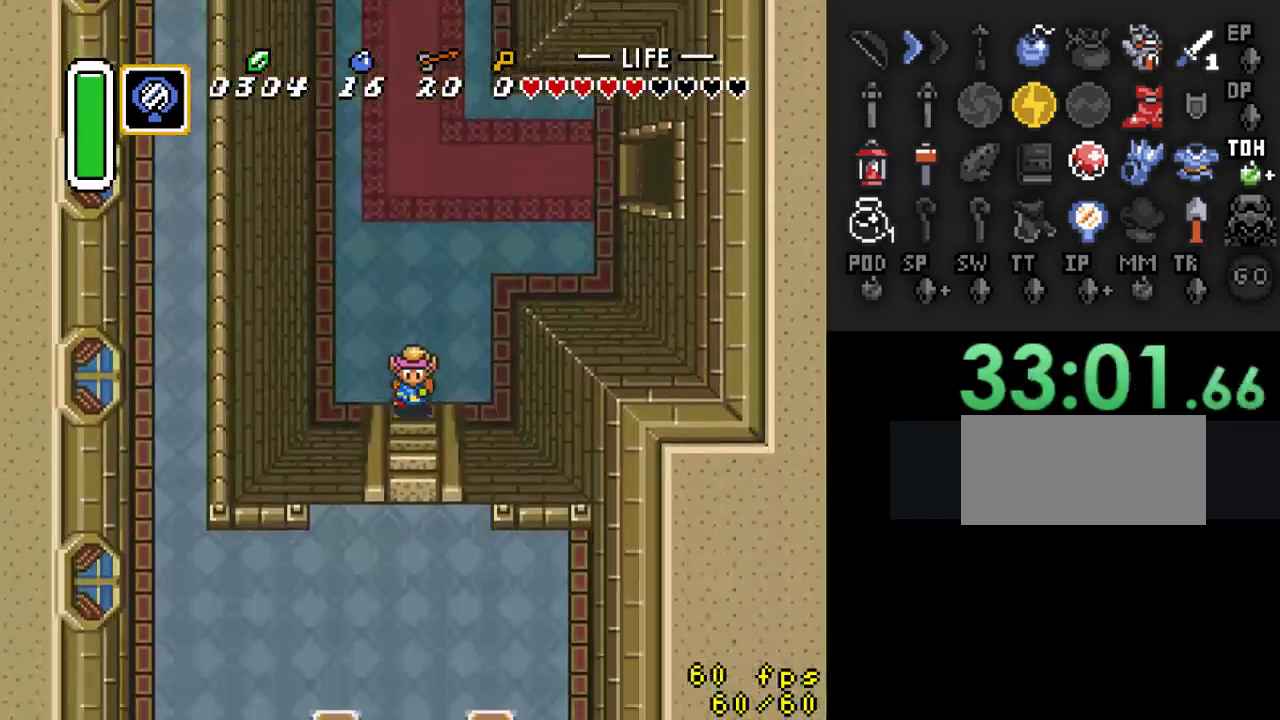
{"buttons": ["DPAD_DOWN"], "events": [[300, "DPAD_DOWN", "up"], [467, "DPAD_DOWN", "down"]]}
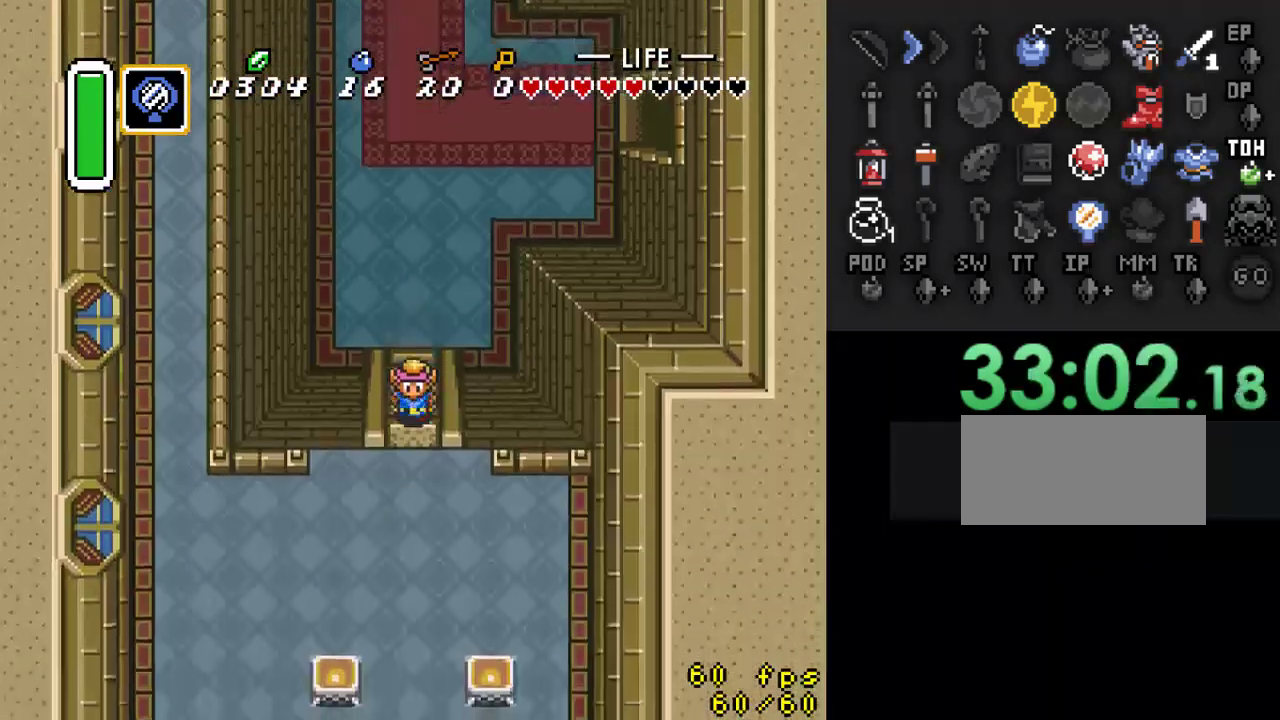
{"buttons": ["DPAD_DOWN"], "events": []}
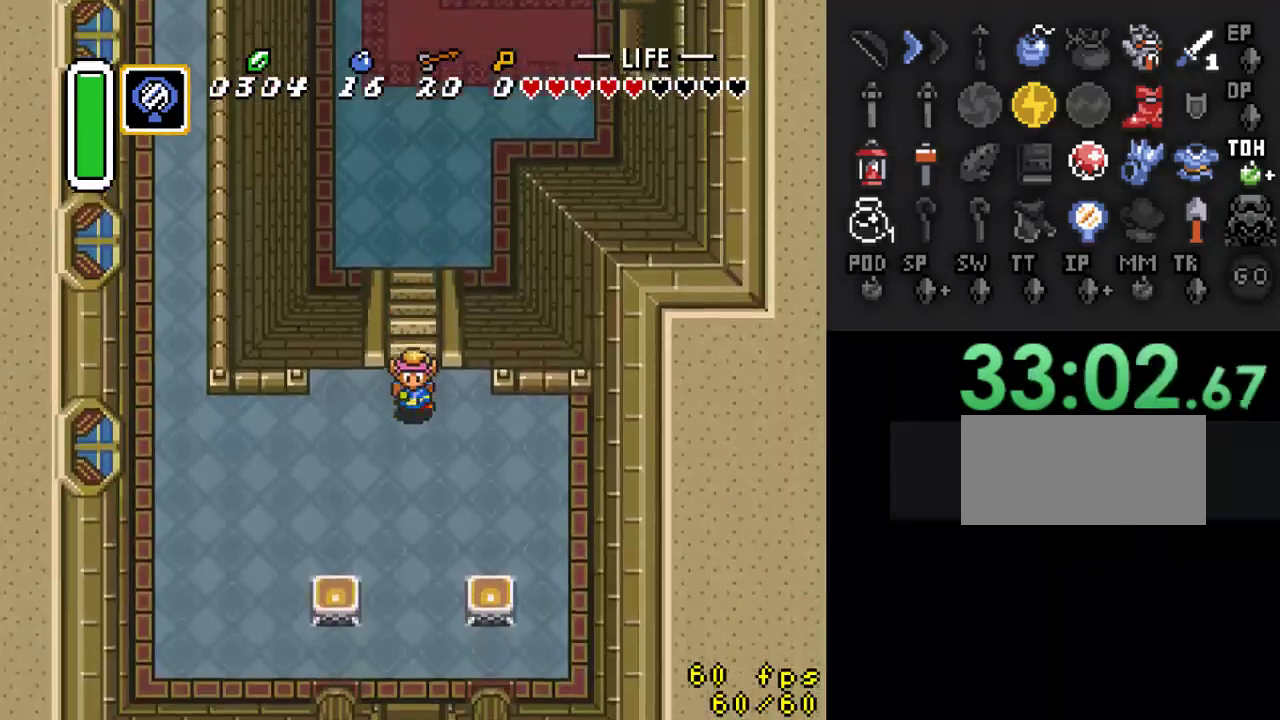
{"buttons": ["A"], "events": [[100, "A", "down"], [133, "DPAD_DOWN", "up"]]}
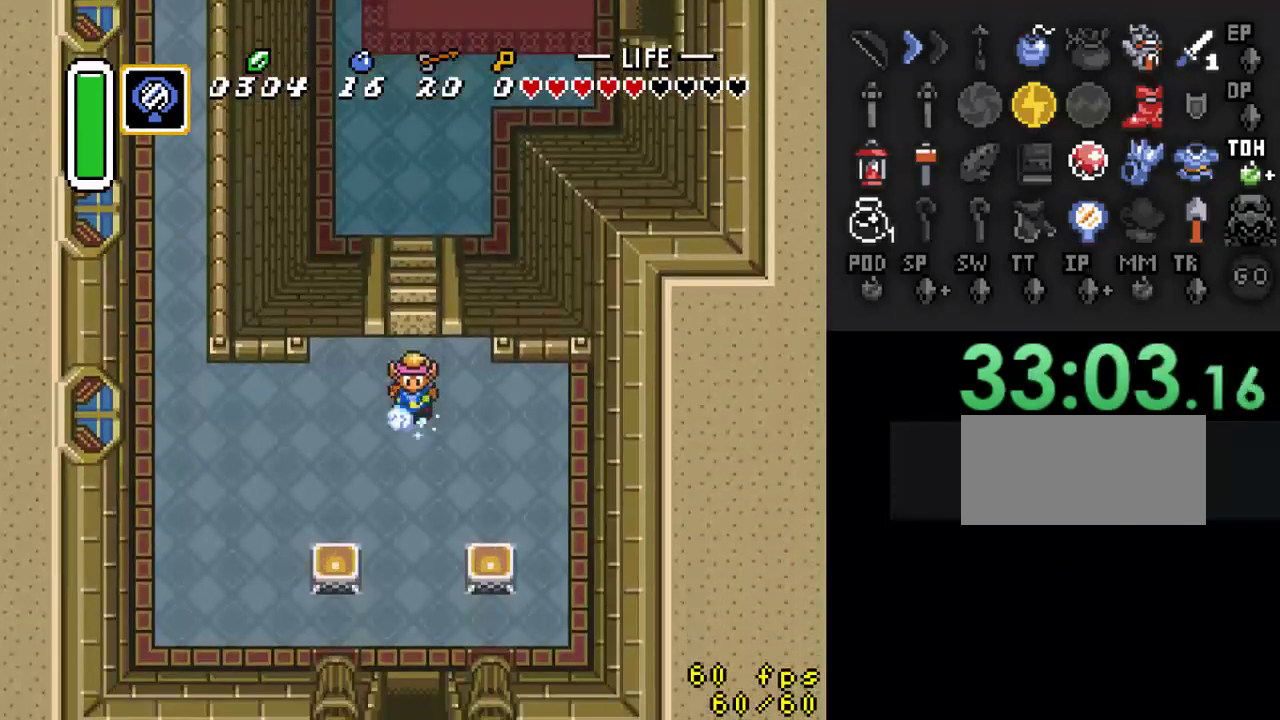
{"buttons": ["A"], "events": []}
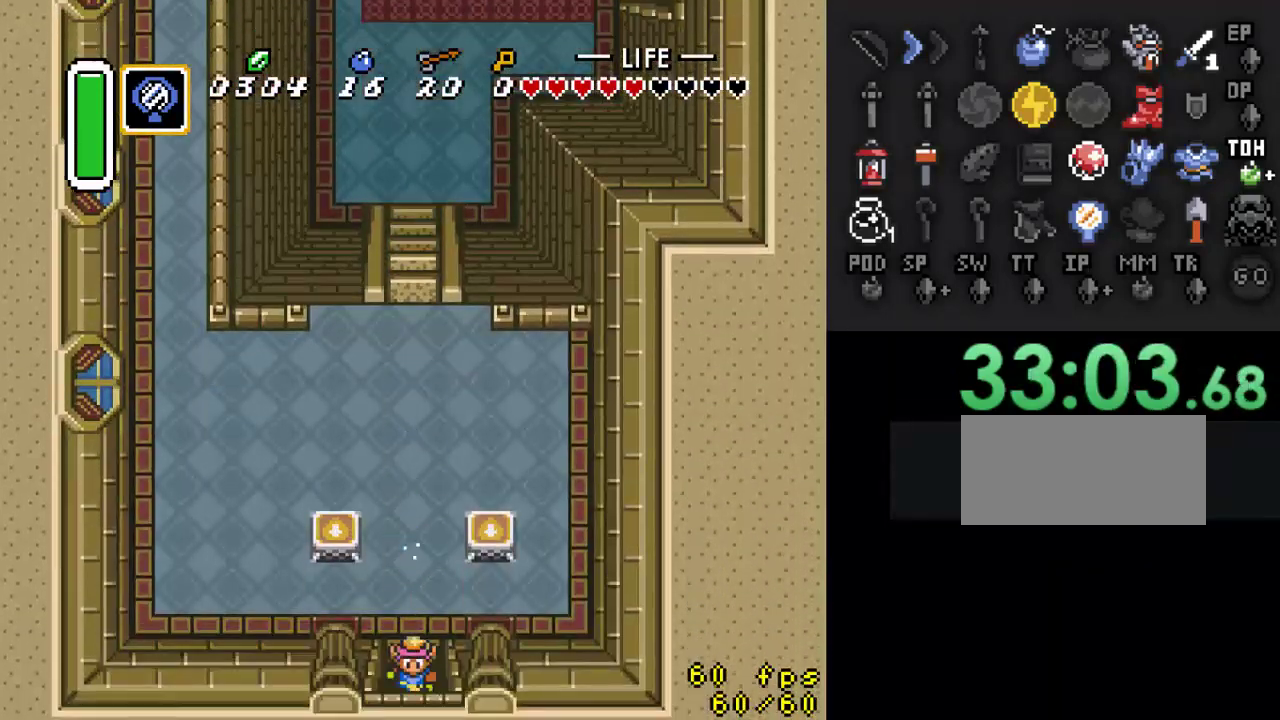
{"buttons": [], "events": [[33, "A", "up"]]}
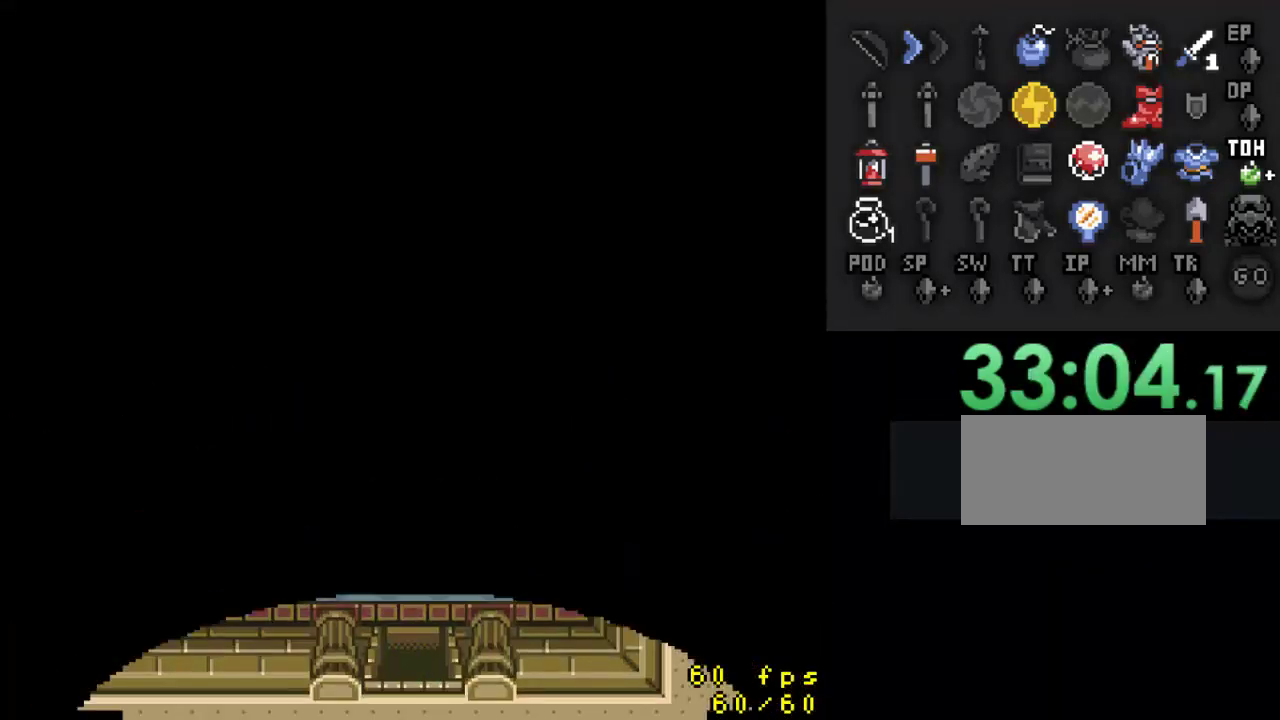
{"buttons": [], "events": []}
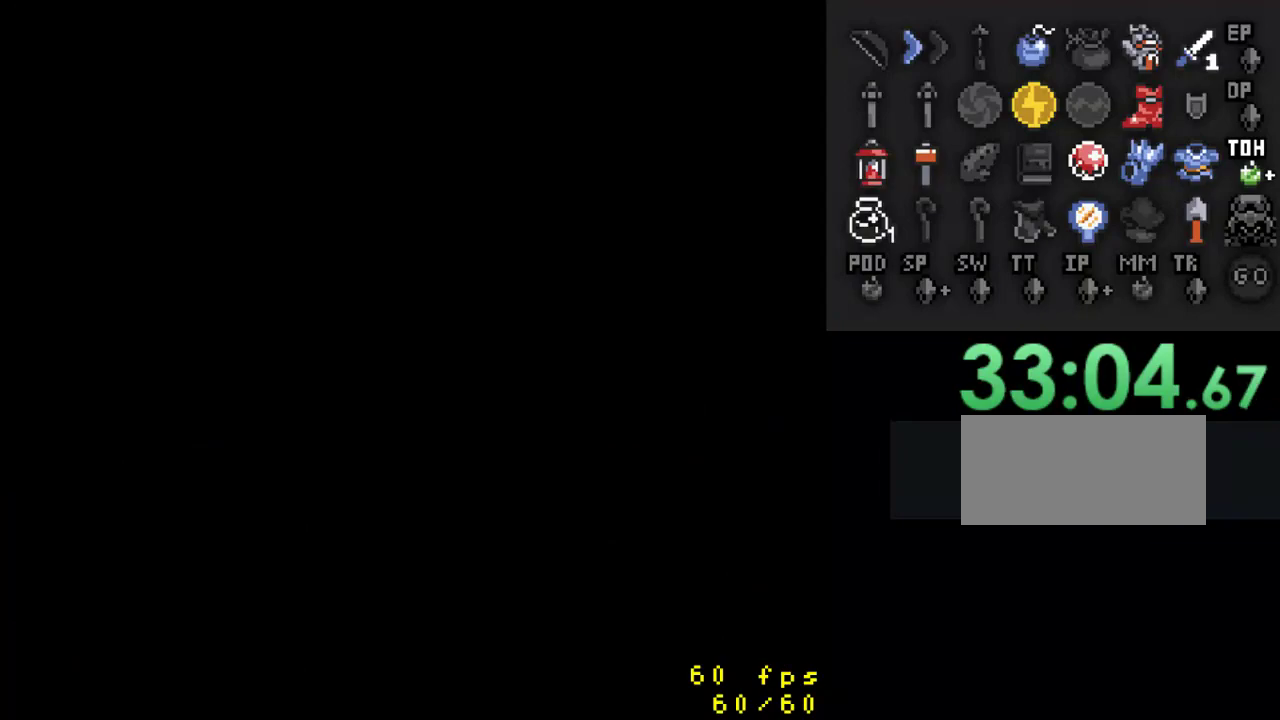
{"buttons": ["DPAD_DOWN"], "events": [[333, "DPAD_DOWN", "down"]]}
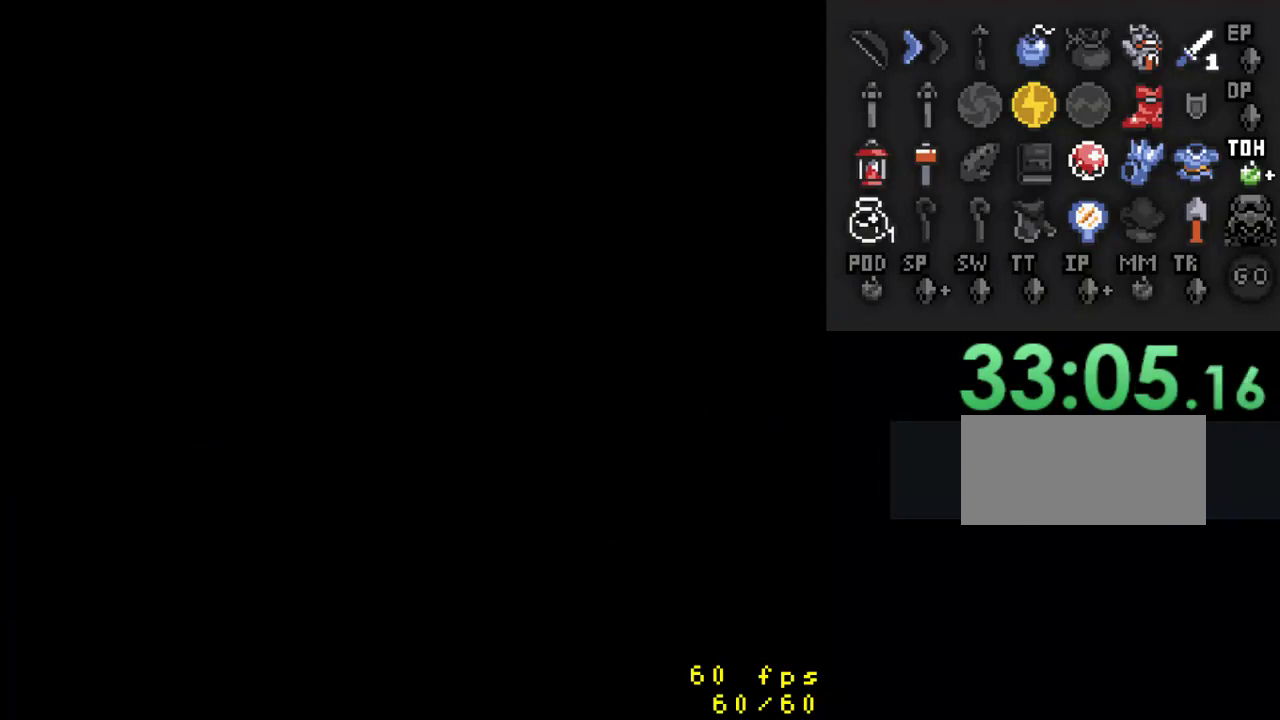
{"buttons": ["DPAD_DOWN"], "events": []}
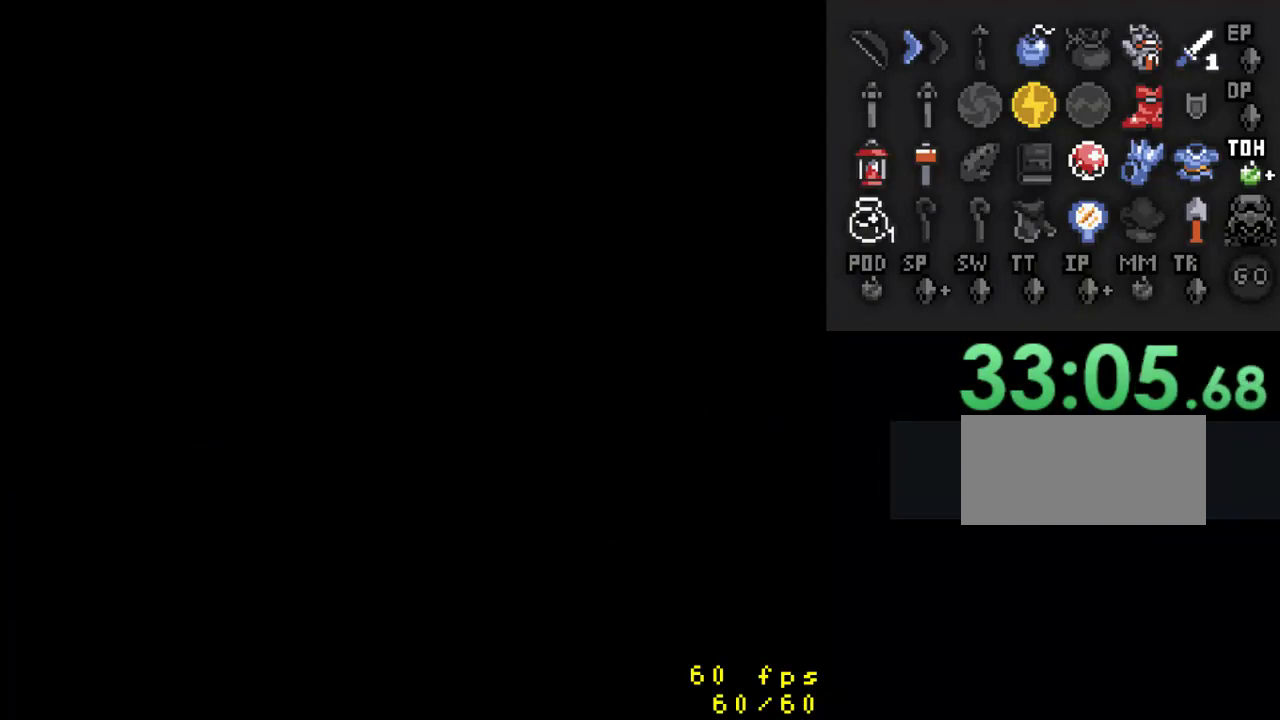
{"buttons": ["DPAD_DOWN"], "events": [[133, "DPAD_DOWN", "up"], [333, "DPAD_DOWN", "down"]]}
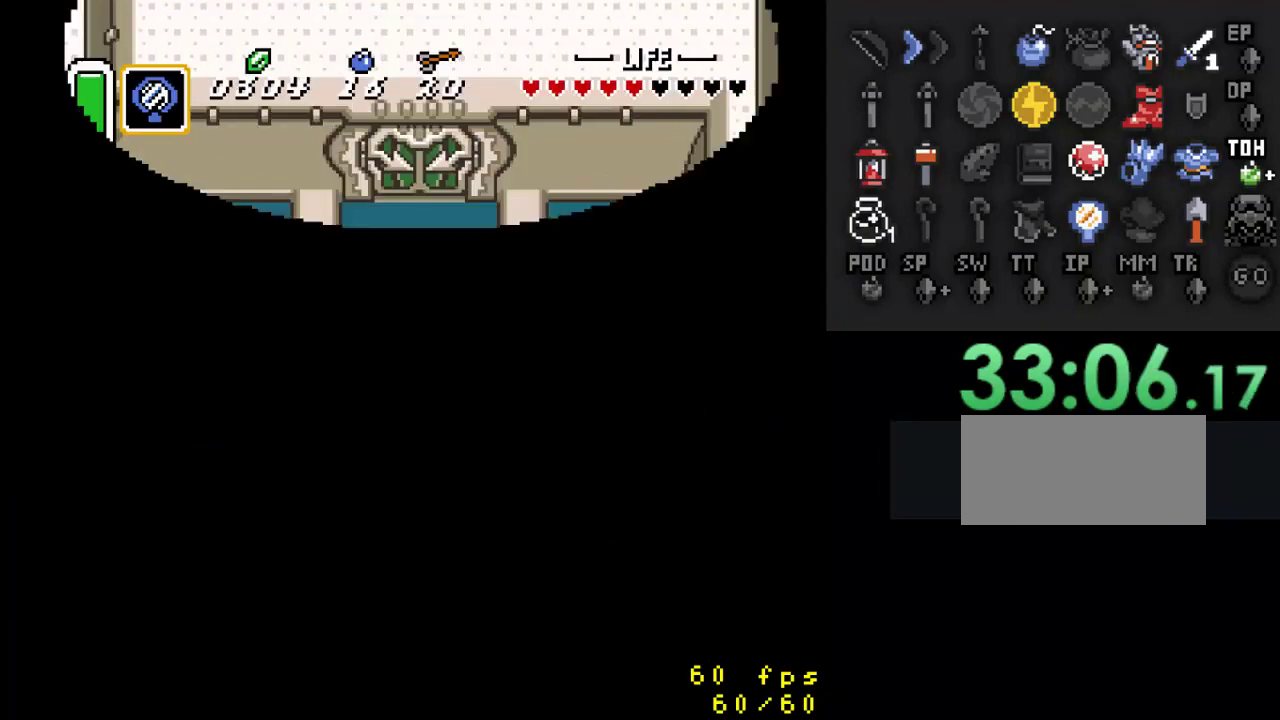
{"buttons": ["DPAD_DOWN"], "events": []}
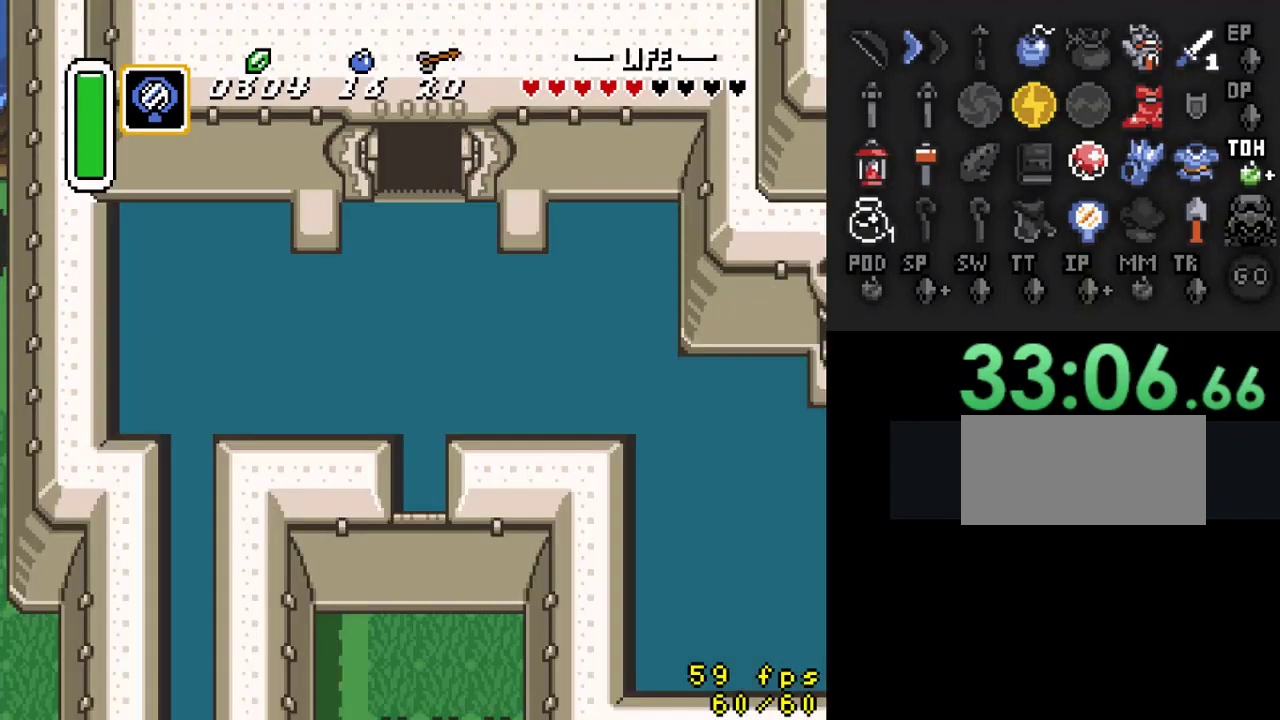
{"buttons": ["DPAD_DOWN"], "events": []}
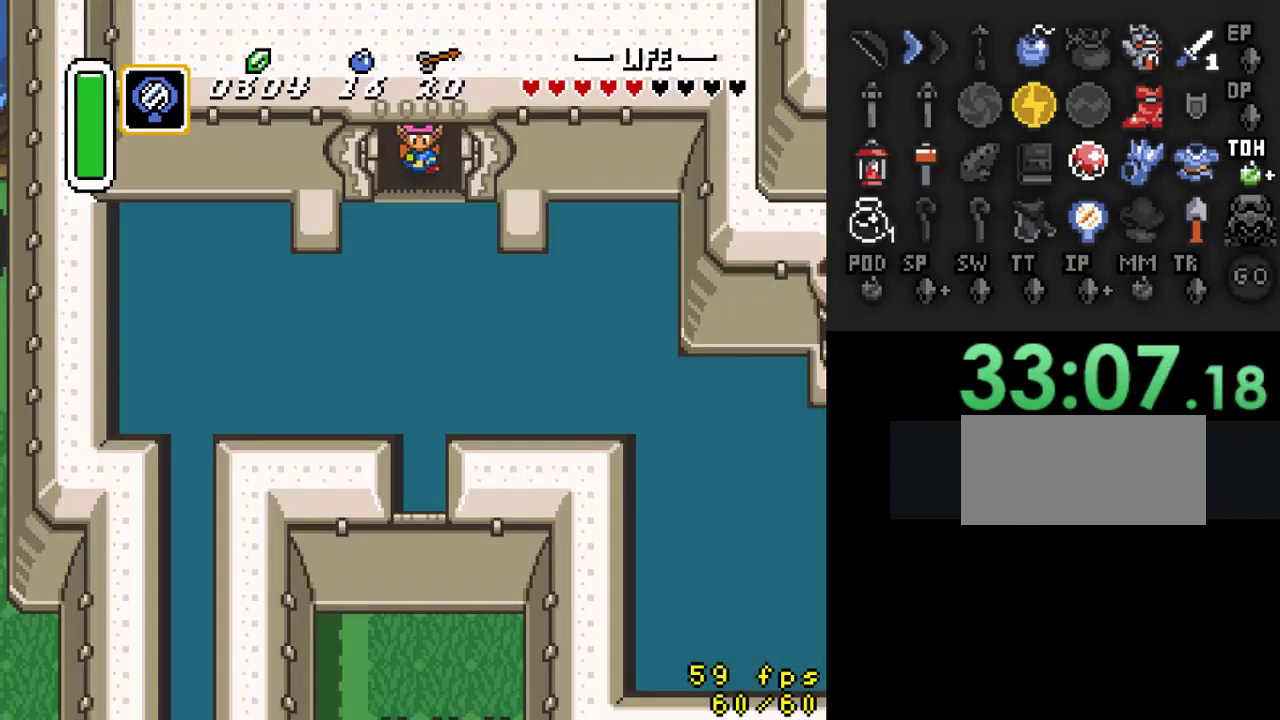
{"buttons": ["DPAD_DOWN", "DPAD_RIGHT"], "events": [[67, "DPAD_RIGHT", "down"]]}